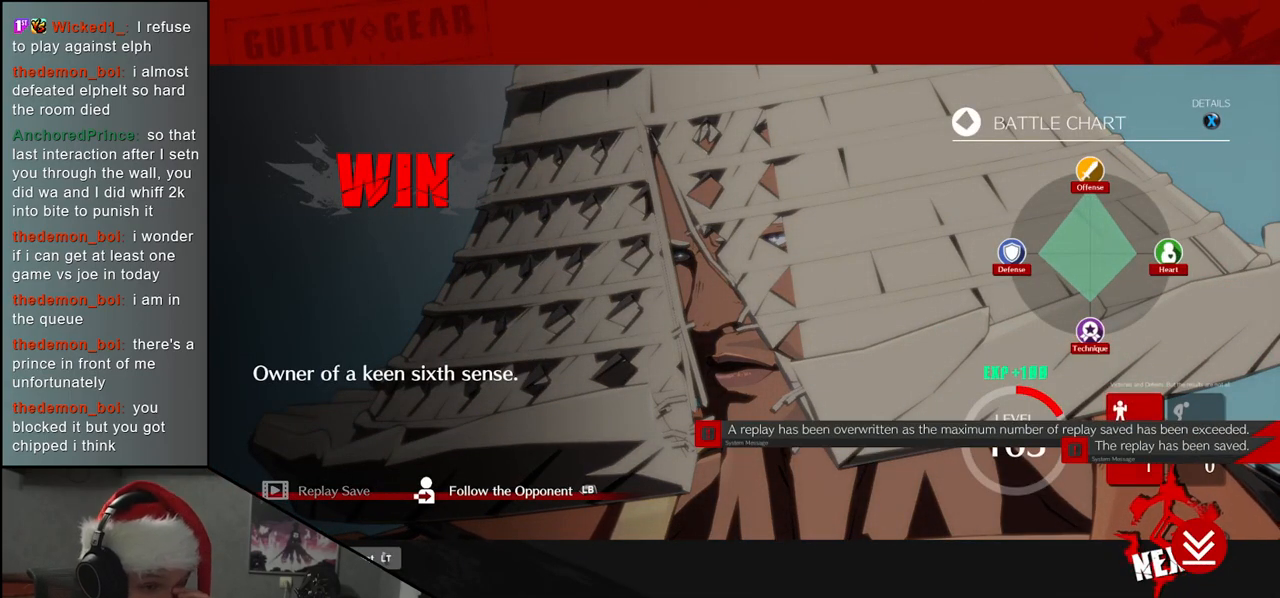
Gameplay with a controller (arcade stick); each line is a JSON object with the inputs held at the frame after it. "events" lists button and stick changes between this image and that frame as [ms after this image, input, new state], when the widget could be followed in between. Not read: L3 R3.
{"buttons": [], "left_stick": "center", "events": [[383, "SQUARE", "down"], [450, "SQUARE", "up"]]}
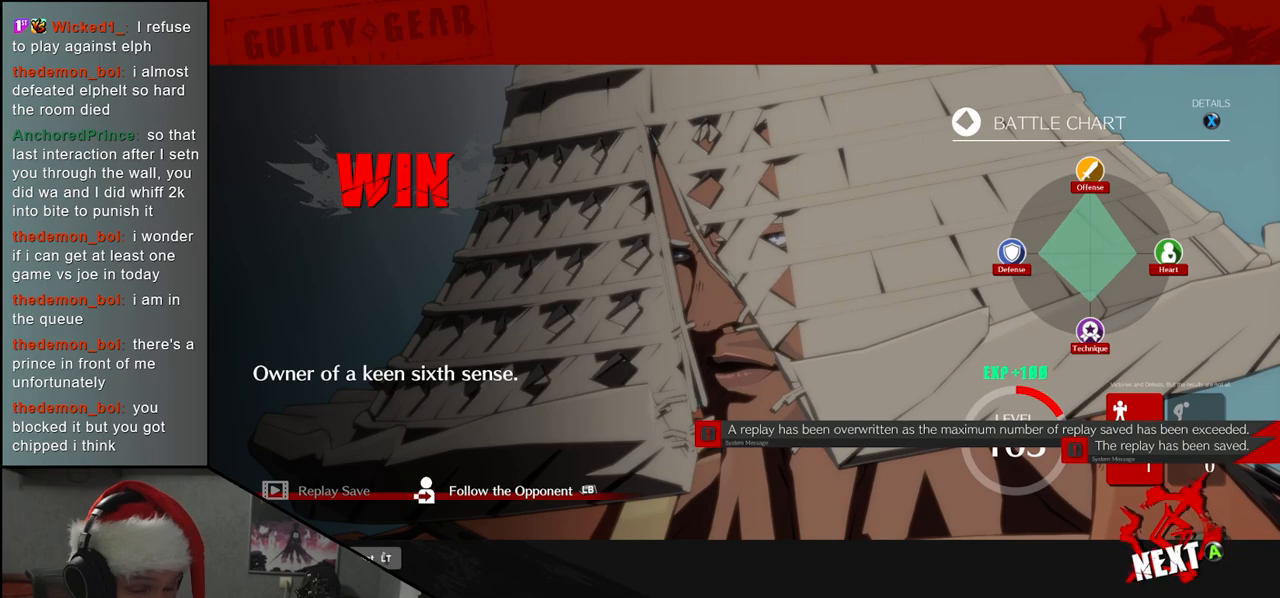
{"buttons": [], "left_stick": "center", "events": []}
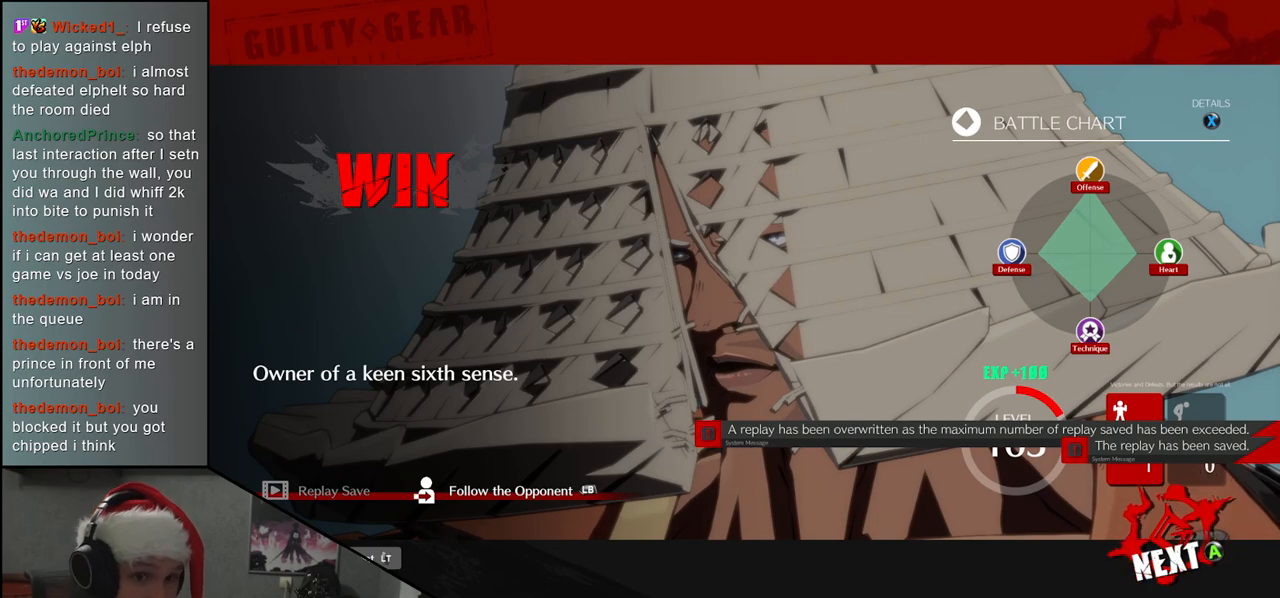
{"buttons": [], "left_stick": "center", "events": [[300, "left_stick", "up"], [417, "left_stick", "center"]]}
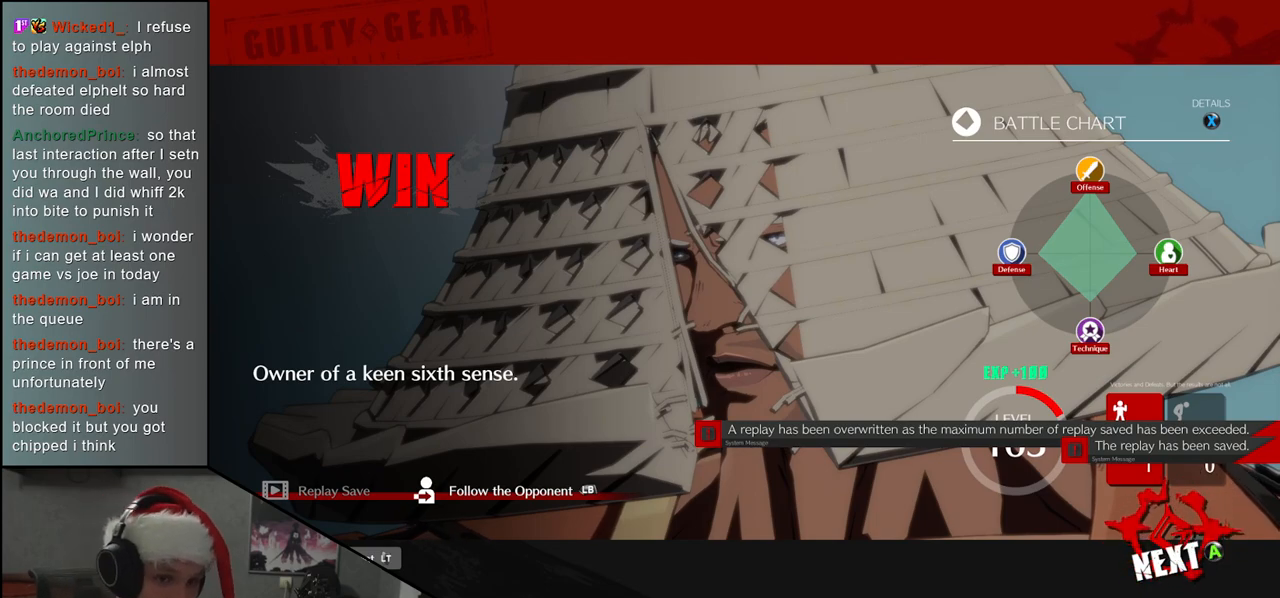
{"buttons": [], "left_stick": "center", "events": [[200, "SQUARE", "down"], [283, "SQUARE", "up"]]}